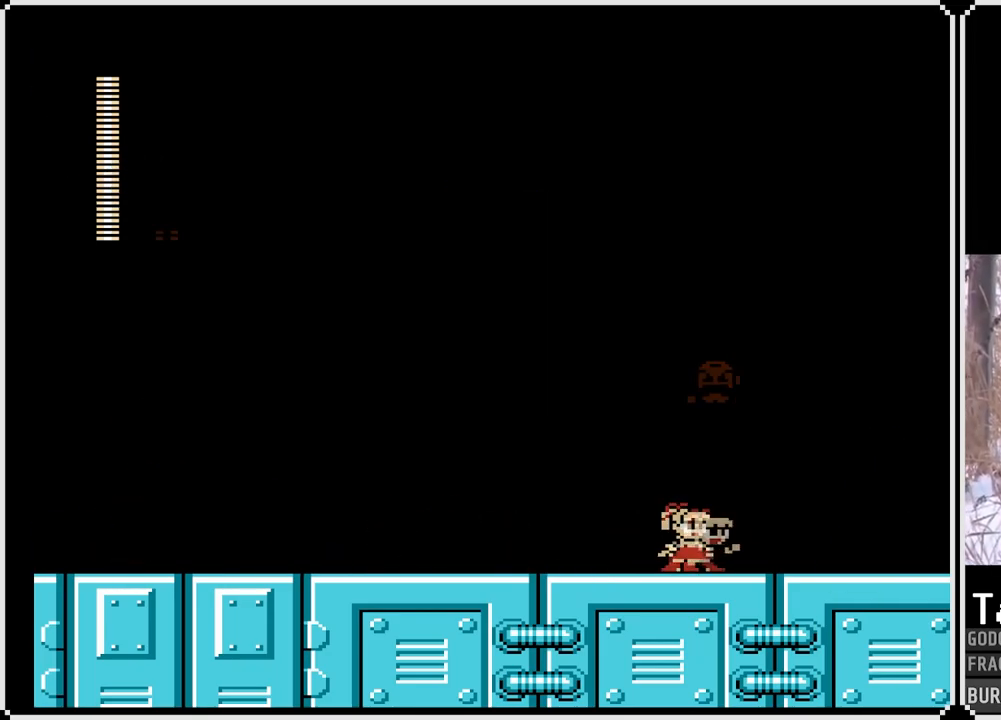
Gameplay with a controller (PlayStation layout); each line is a JSON object with the inputs held at the frame after it. "events" lists button and stick changes between this image and that frame as [ms after this image, input, new state], when the widget could be followed in between. Not read: L3 R3.
{"buttons": ["DPAD_DOWN", "DPAD_LEFT"], "left_stick": "center", "right_stick": "center", "events": [[50, "DPAD_DOWN", "up"], [200, "DPAD_RIGHT", "up"], [350, "DPAD_LEFT", "down"], [467, "DPAD_DOWN", "down"]]}
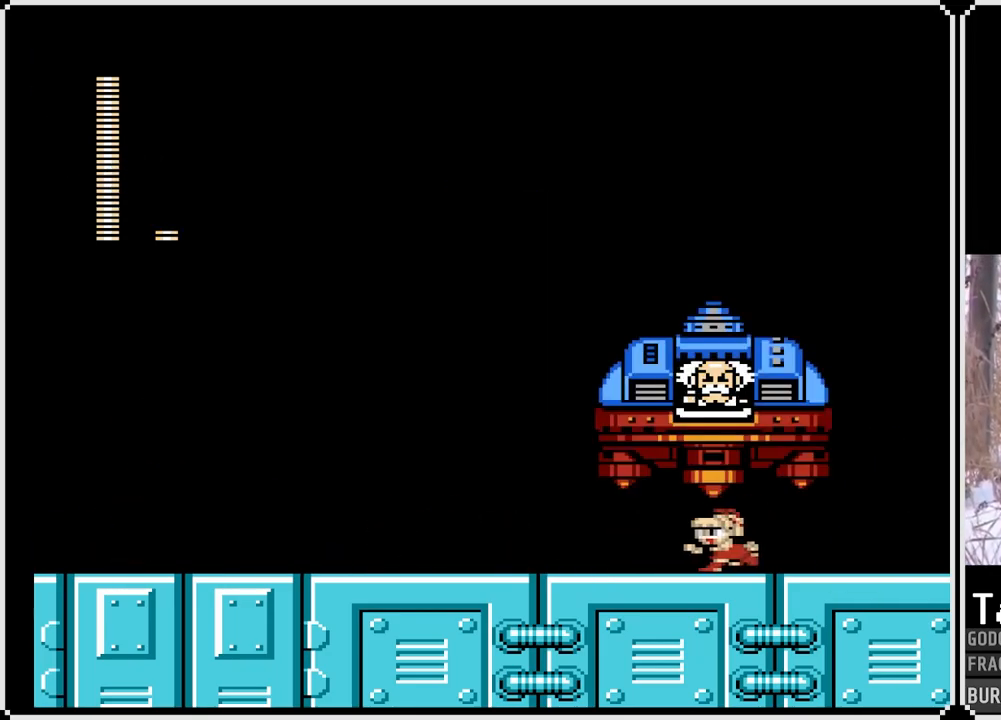
{"buttons": ["DPAD_LEFT"], "left_stick": "center", "right_stick": "center", "events": [[67, "CROSS", "down"], [350, "DPAD_DOWN", "up"], [367, "CROSS", "up"]]}
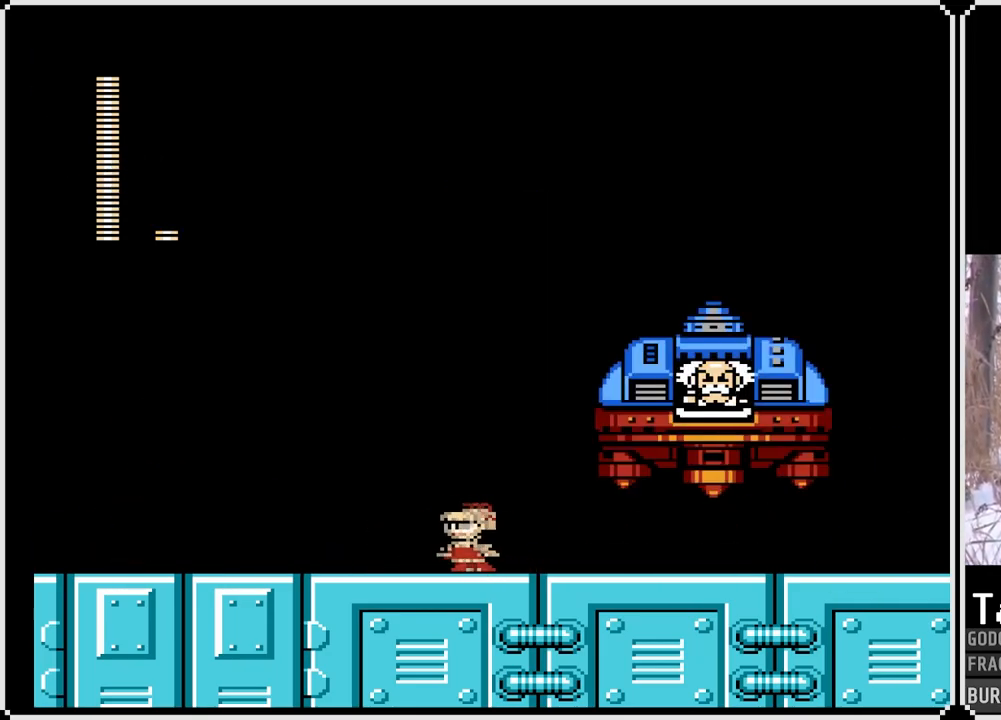
{"buttons": ["DPAD_LEFT"], "left_stick": "center", "right_stick": "center", "events": [[83, "CROSS", "down"], [233, "DPAD_LEFT", "up"], [233, "DPAD_RIGHT", "down"], [300, "SQUARE", "down"], [333, "CROSS", "up"], [367, "DPAD_LEFT", "down"], [367, "DPAD_RIGHT", "up"], [417, "SQUARE", "up"]]}
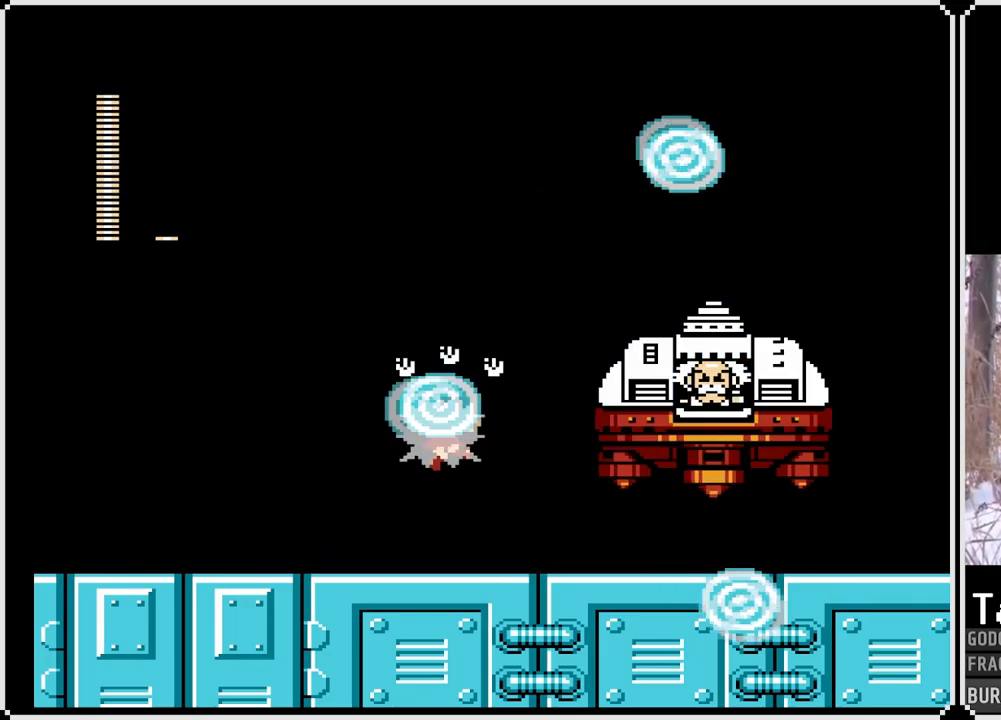
{"buttons": ["DPAD_LEFT"], "left_stick": "center", "right_stick": "center", "events": []}
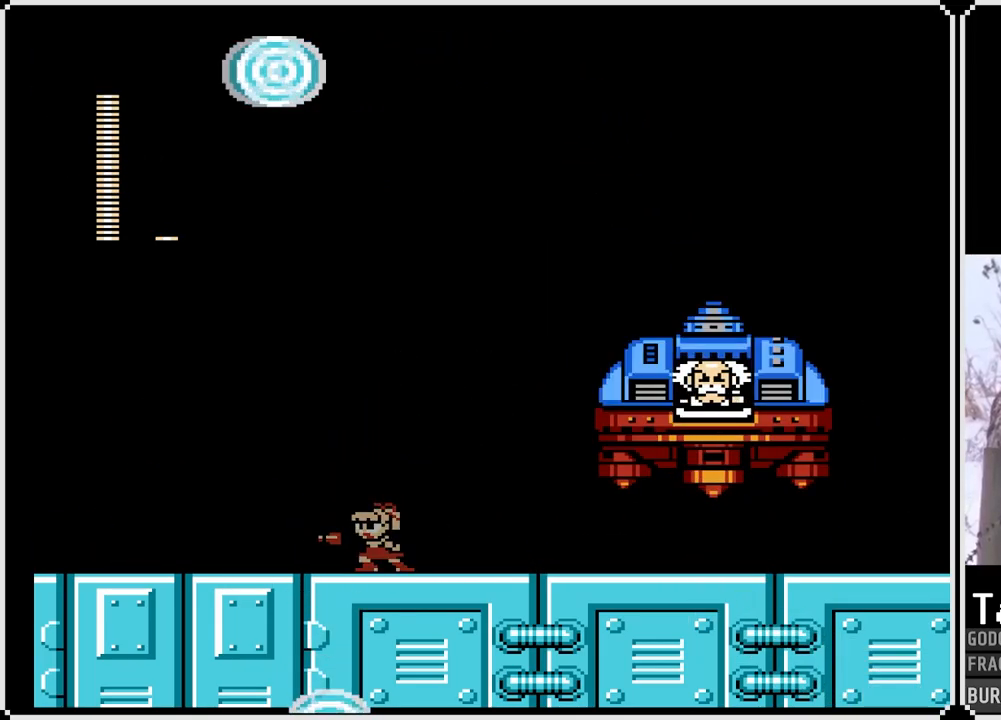
{"buttons": [], "left_stick": "center", "right_stick": "center", "events": [[50, "DPAD_LEFT", "up"], [50, "START", "down"], [233, "START", "up"]]}
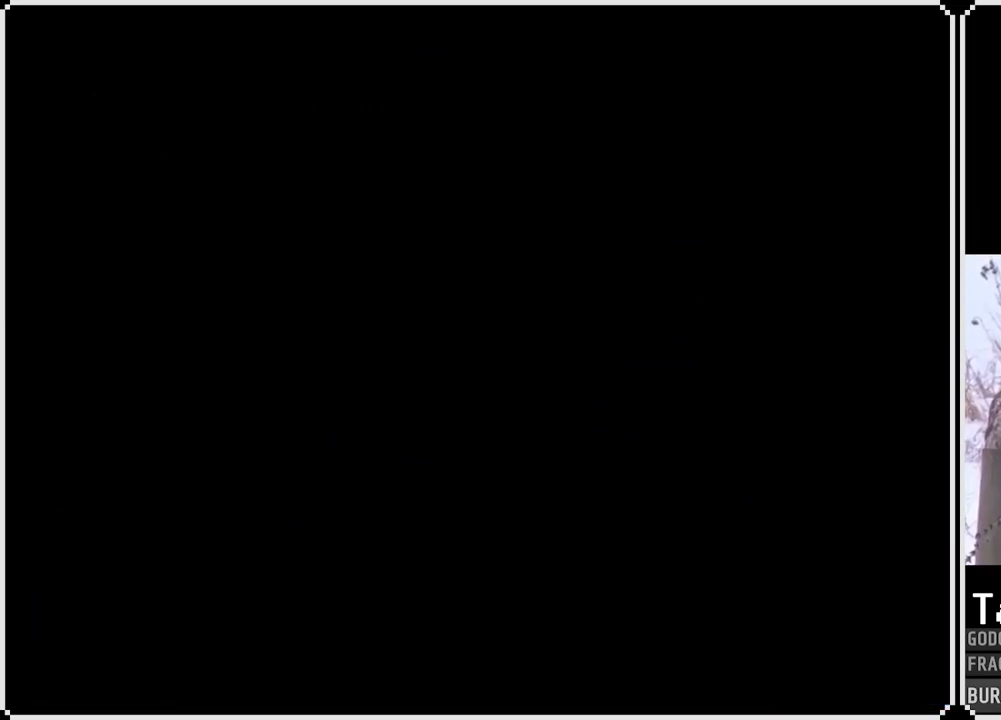
{"buttons": ["DPAD_RIGHT"], "left_stick": "center", "right_stick": "center", "events": [[500, "DPAD_RIGHT", "down"]]}
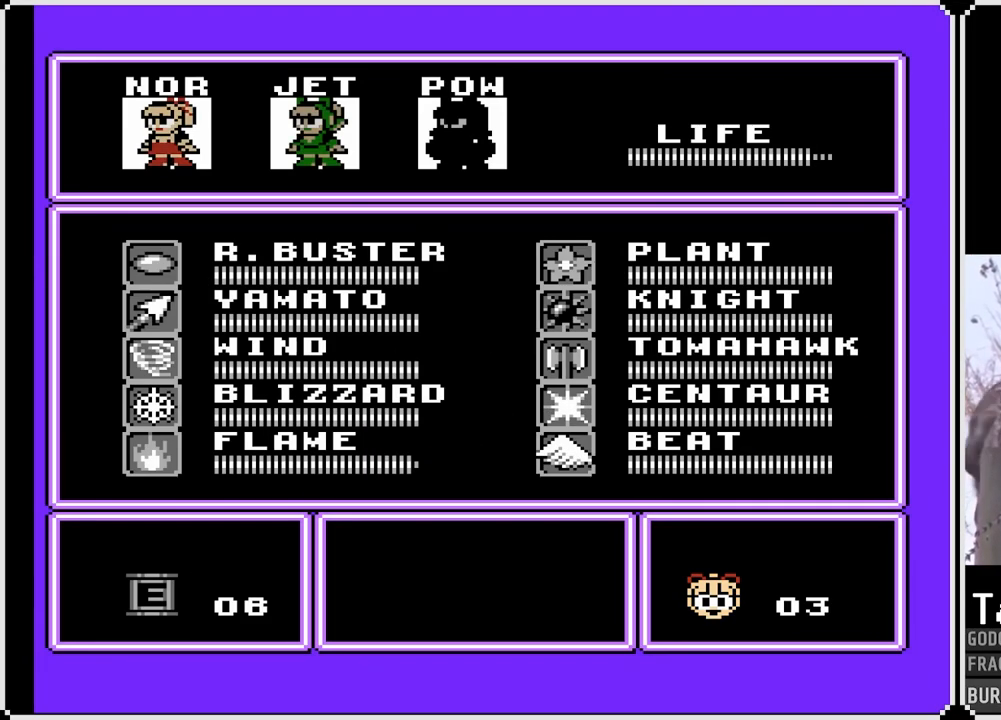
{"buttons": [], "left_stick": "center", "right_stick": "center", "events": [[133, "DPAD_RIGHT", "up"], [250, "DPAD_RIGHT", "down"], [367, "DPAD_RIGHT", "up"]]}
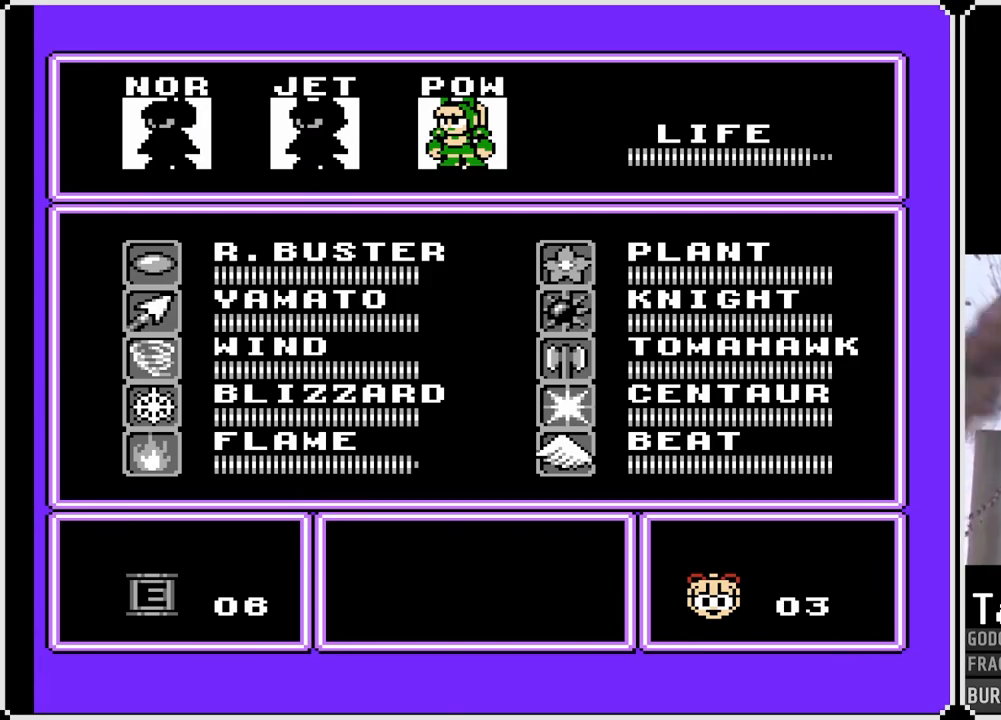
{"buttons": ["DPAD_RIGHT"], "left_stick": "center", "right_stick": "center", "events": [[50, "DPAD_DOWN", "down"], [167, "DPAD_DOWN", "up"], [483, "DPAD_RIGHT", "down"]]}
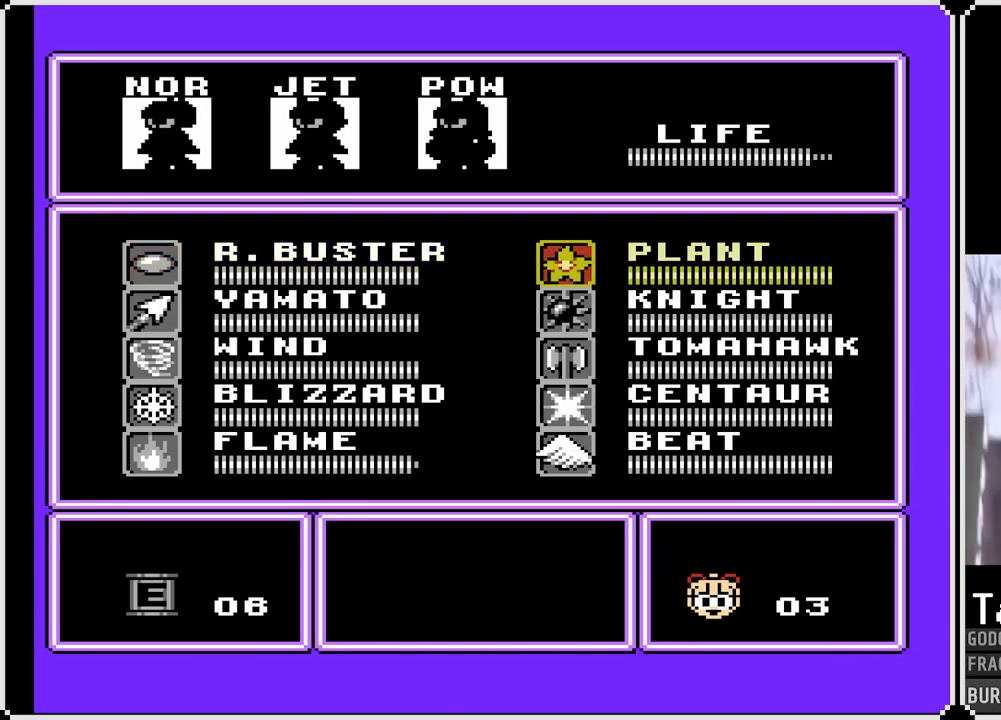
{"buttons": [], "left_stick": "center", "right_stick": "center", "events": [[83, "DPAD_RIGHT", "up"], [200, "DPAD_DOWN", "down"], [283, "DPAD_DOWN", "up"], [367, "DPAD_DOWN", "down"], [467, "DPAD_DOWN", "up"]]}
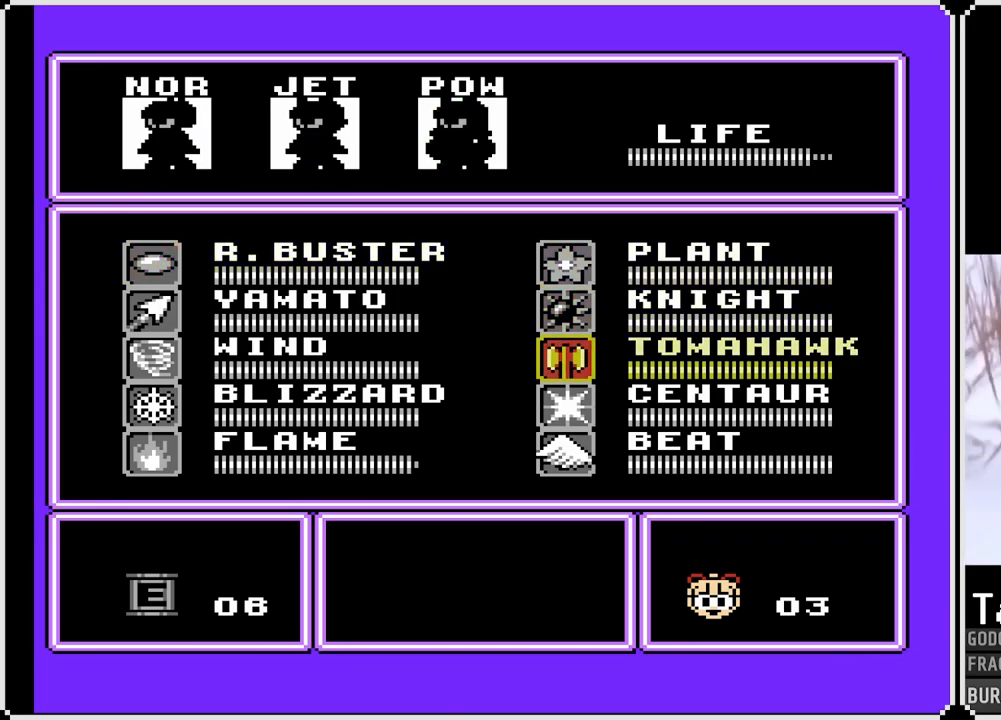
{"buttons": [], "left_stick": "center", "right_stick": "center", "events": [[17, "DPAD_DOWN", "down"], [150, "DPAD_DOWN", "up"], [200, "DPAD_DOWN", "down"], [300, "DPAD_DOWN", "up"]]}
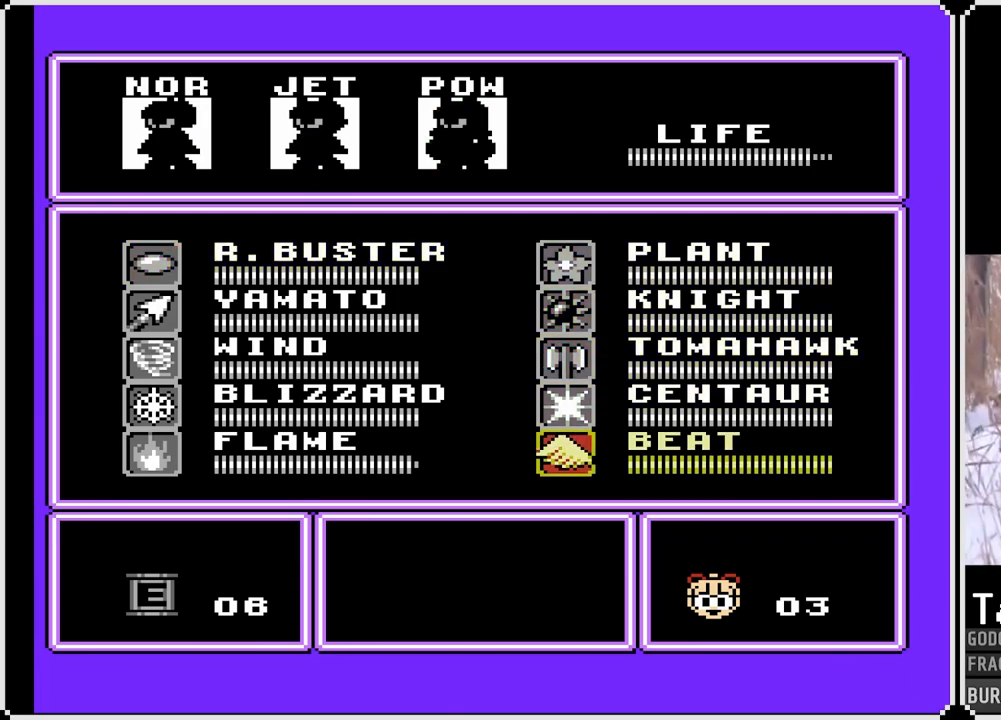
{"buttons": [], "left_stick": "center", "right_stick": "center", "events": [[17, "START", "down"], [167, "START", "up"]]}
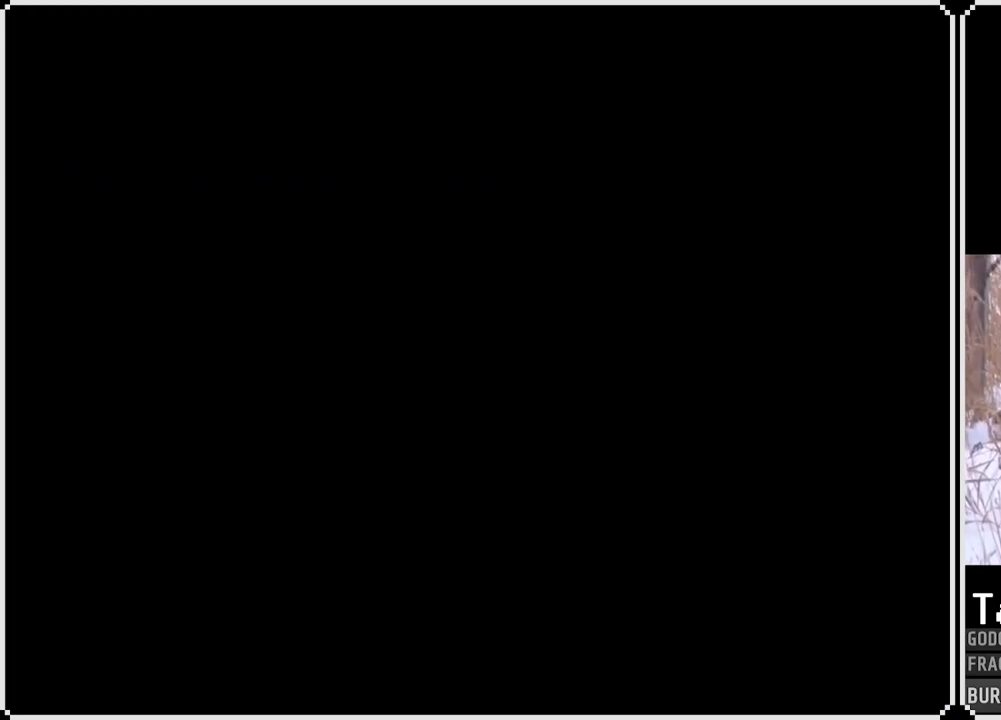
{"buttons": ["DPAD_LEFT"], "left_stick": "center", "right_stick": "center", "events": [[50, "DPAD_LEFT", "down"]]}
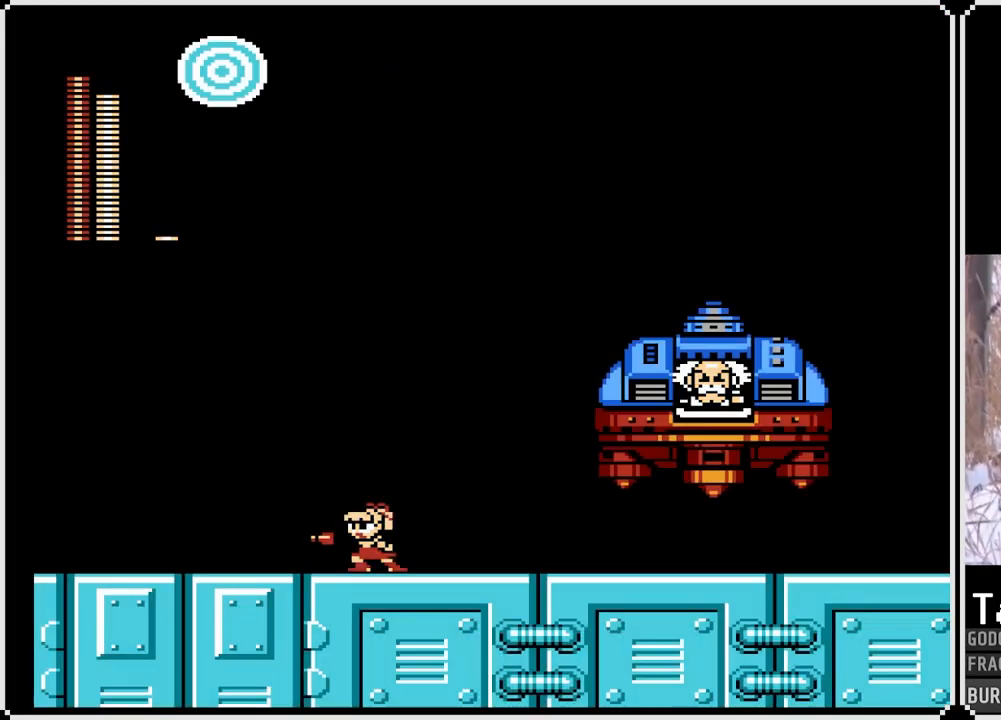
{"buttons": ["DPAD_LEFT"], "left_stick": "center", "right_stick": "center", "events": []}
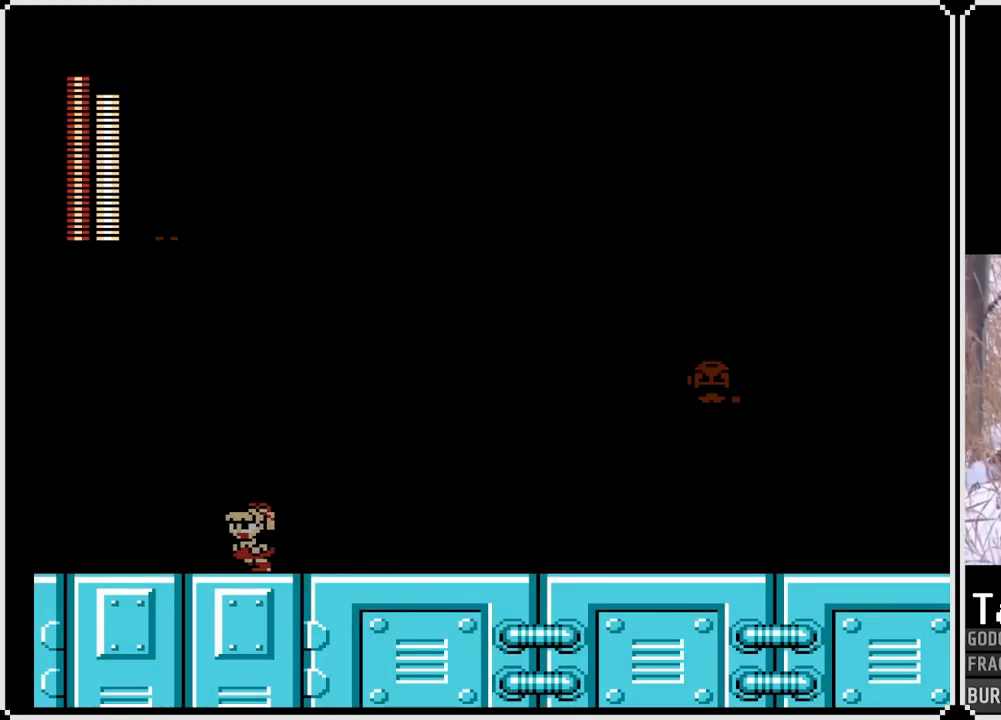
{"buttons": ["SQUARE"], "left_stick": "center", "right_stick": "center", "events": [[33, "DPAD_LEFT", "up"], [33, "DPAD_RIGHT", "down"], [117, "CROSS", "down"], [183, "DPAD_RIGHT", "up"], [383, "SQUARE", "down"], [500, "CROSS", "up"]]}
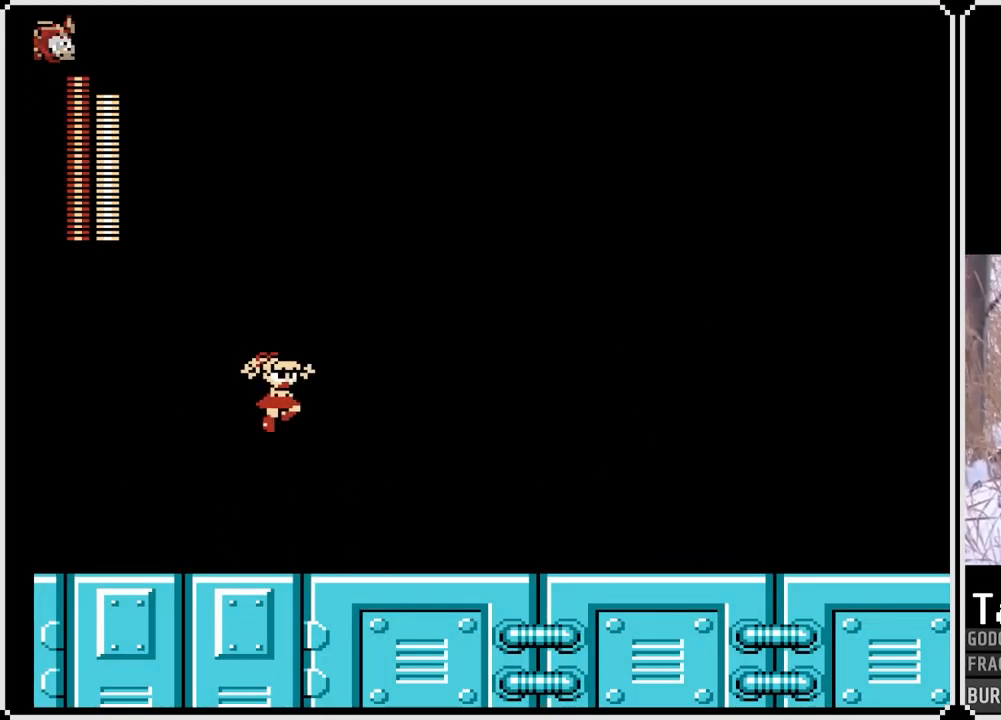
{"buttons": ["DPAD_RIGHT"], "left_stick": "center", "right_stick": "center", "events": [[17, "SQUARE", "up"], [300, "DPAD_RIGHT", "down"]]}
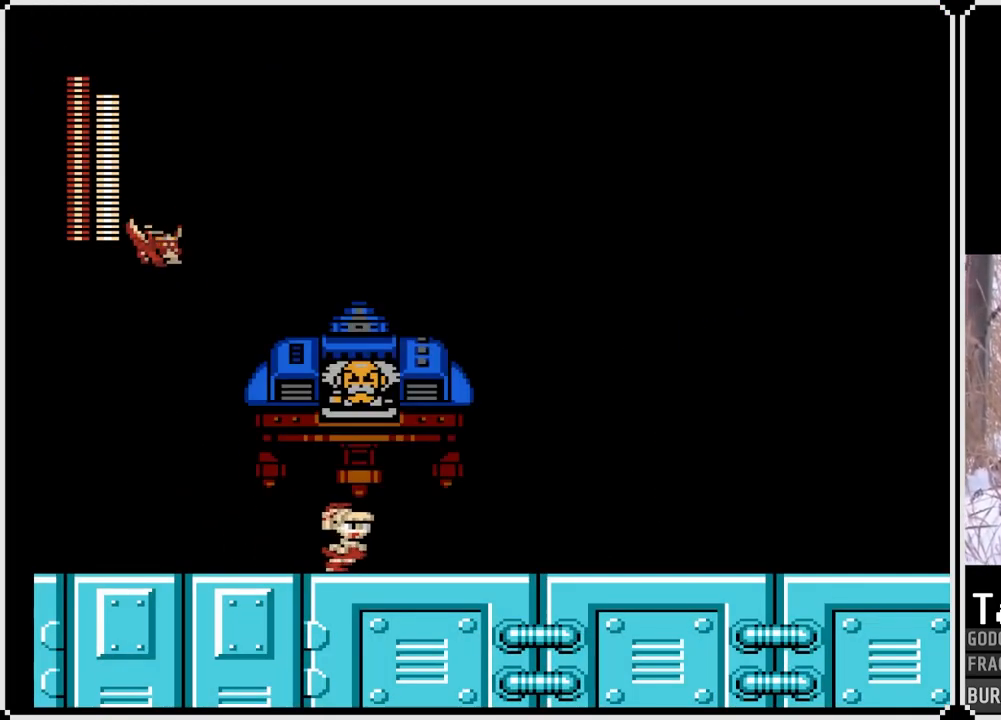
{"buttons": ["DPAD_RIGHT"], "left_stick": "center", "right_stick": "center", "events": []}
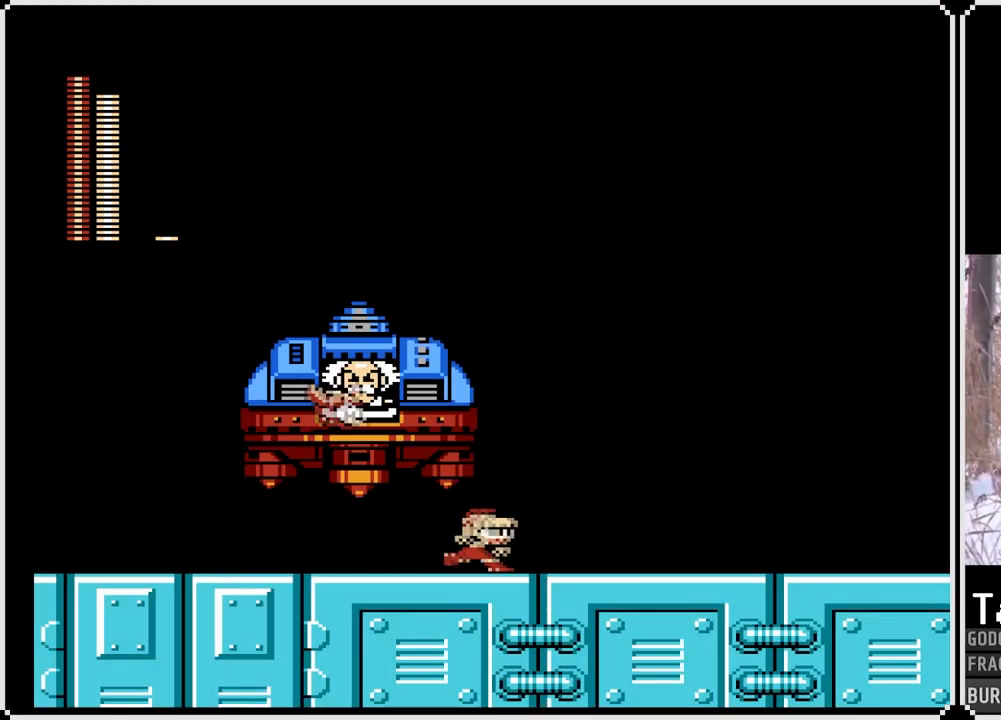
{"buttons": [], "left_stick": "center", "right_stick": "center", "events": [[433, "DPAD_RIGHT", "up"]]}
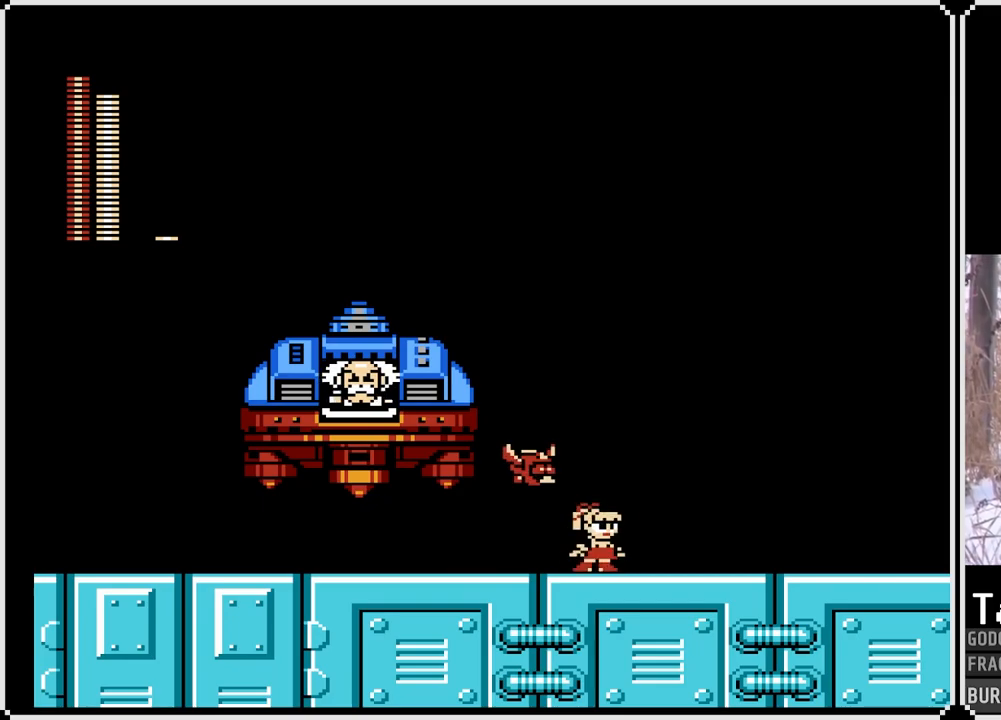
{"buttons": ["DPAD_LEFT"], "left_stick": "center", "right_stick": "center", "events": [[383, "DPAD_LEFT", "down"]]}
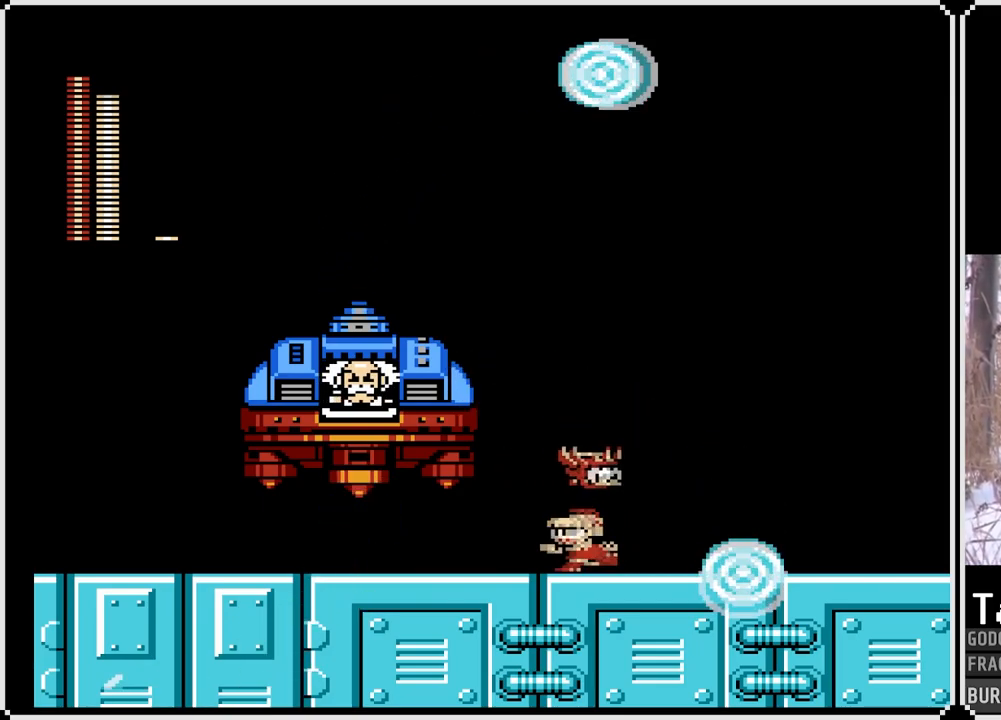
{"buttons": [], "left_stick": "center", "right_stick": "center", "events": [[350, "DPAD_LEFT", "up"]]}
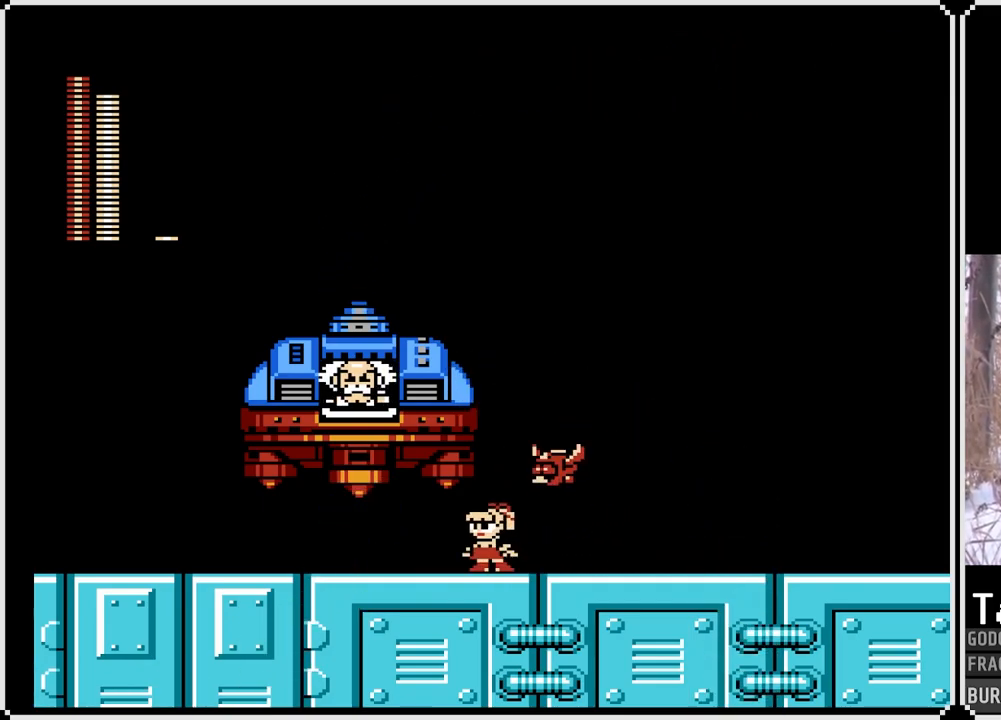
{"buttons": ["DPAD_LEFT"], "left_stick": "center", "right_stick": "center", "events": [[33, "DPAD_LEFT", "down"], [250, "DPAD_LEFT", "up"], [250, "DPAD_RIGHT", "down"], [400, "DPAD_RIGHT", "up"], [417, "DPAD_LEFT", "down"]]}
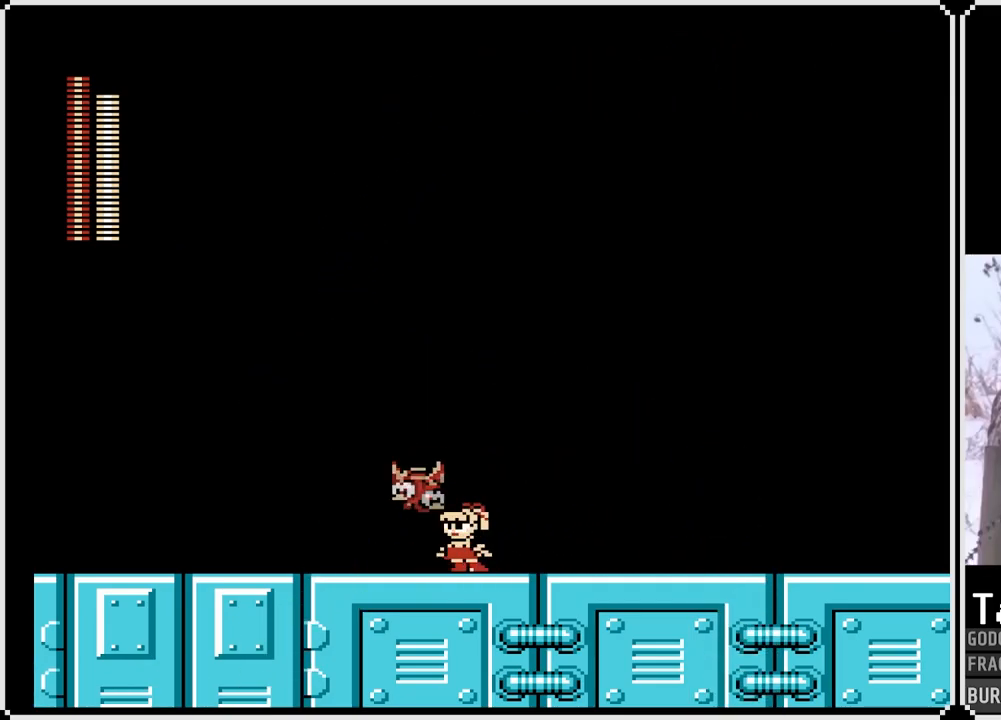
{"buttons": ["DPAD_RIGHT"], "left_stick": "center", "right_stick": "center", "events": [[50, "DPAD_LEFT", "up"], [50, "DPAD_RIGHT", "down"], [200, "DPAD_RIGHT", "up"], [217, "DPAD_LEFT", "down"], [367, "DPAD_RIGHT", "down"], [383, "DPAD_LEFT", "up"]]}
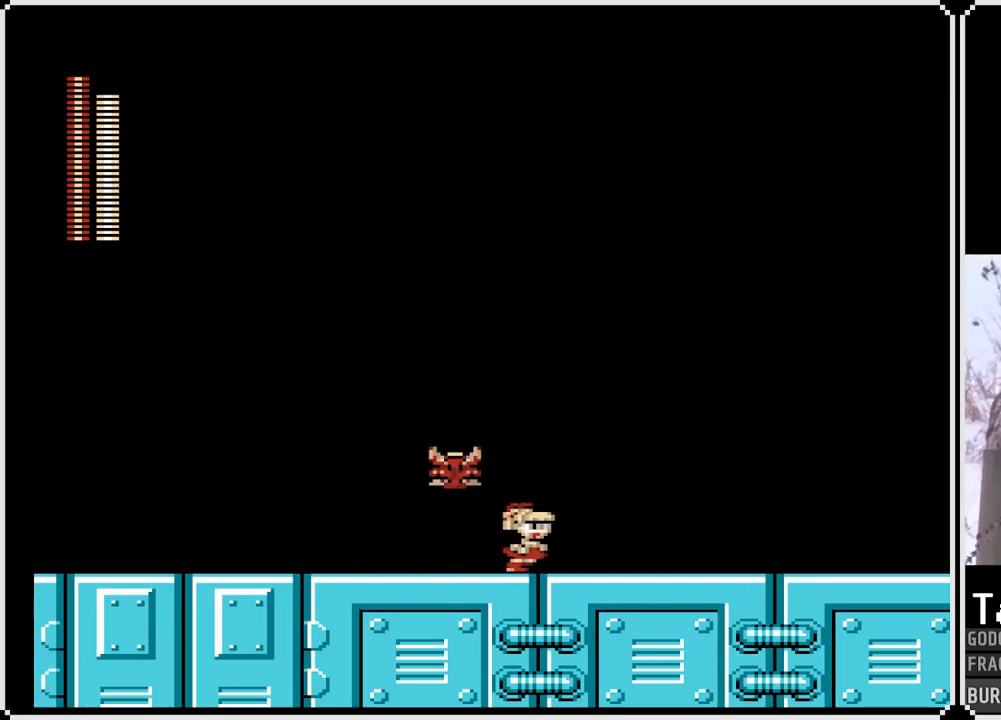
{"buttons": ["SQUARE", "DPAD_LEFT"], "left_stick": "center", "right_stick": "center", "events": [[17, "DPAD_RIGHT", "up"], [333, "DPAD_LEFT", "down"], [467, "SQUARE", "down"]]}
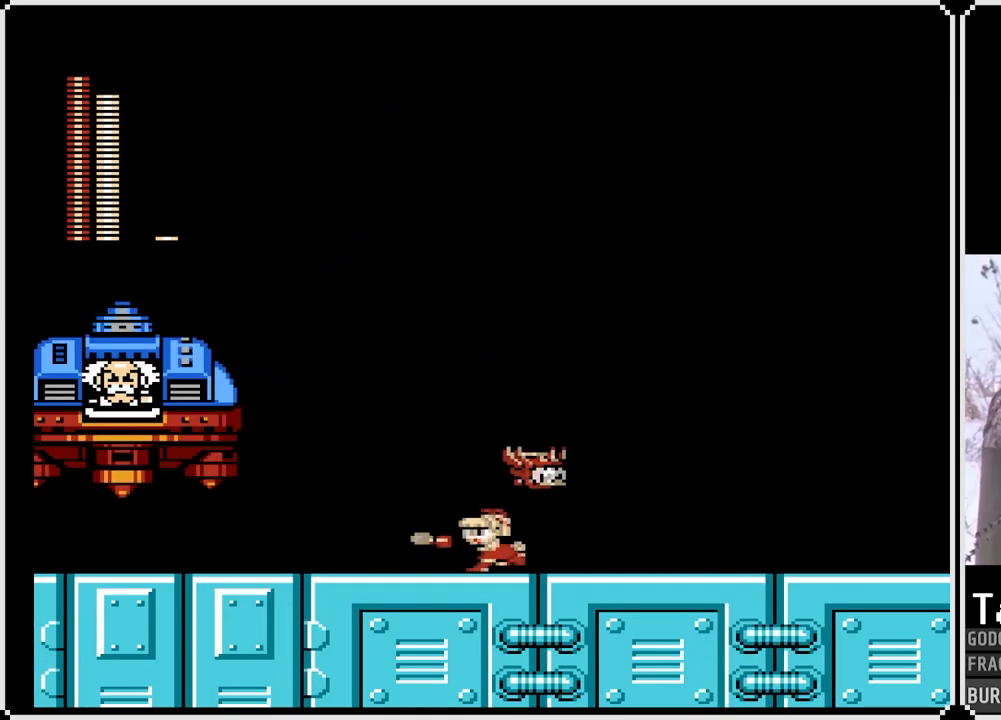
{"buttons": ["DPAD_LEFT"], "left_stick": "center", "right_stick": "center", "events": [[100, "SQUARE", "up"], [183, "DPAD_LEFT", "up"], [400, "DPAD_LEFT", "down"]]}
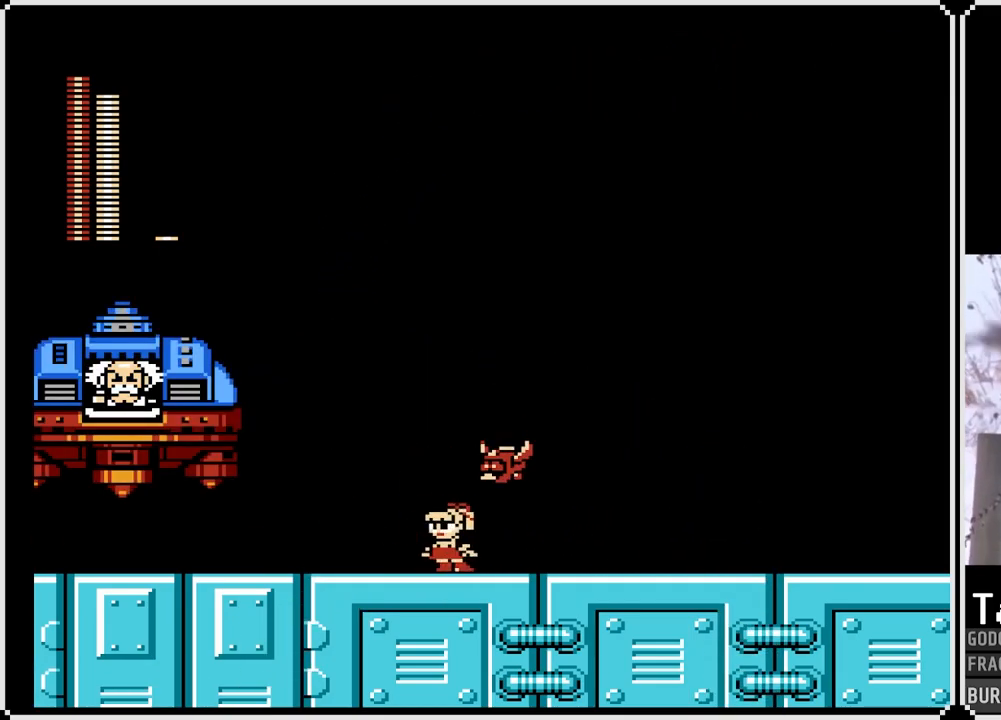
{"buttons": ["DPAD_LEFT"], "left_stick": "center", "right_stick": "center", "events": [[33, "CROSS", "down"], [217, "CROSS", "up"]]}
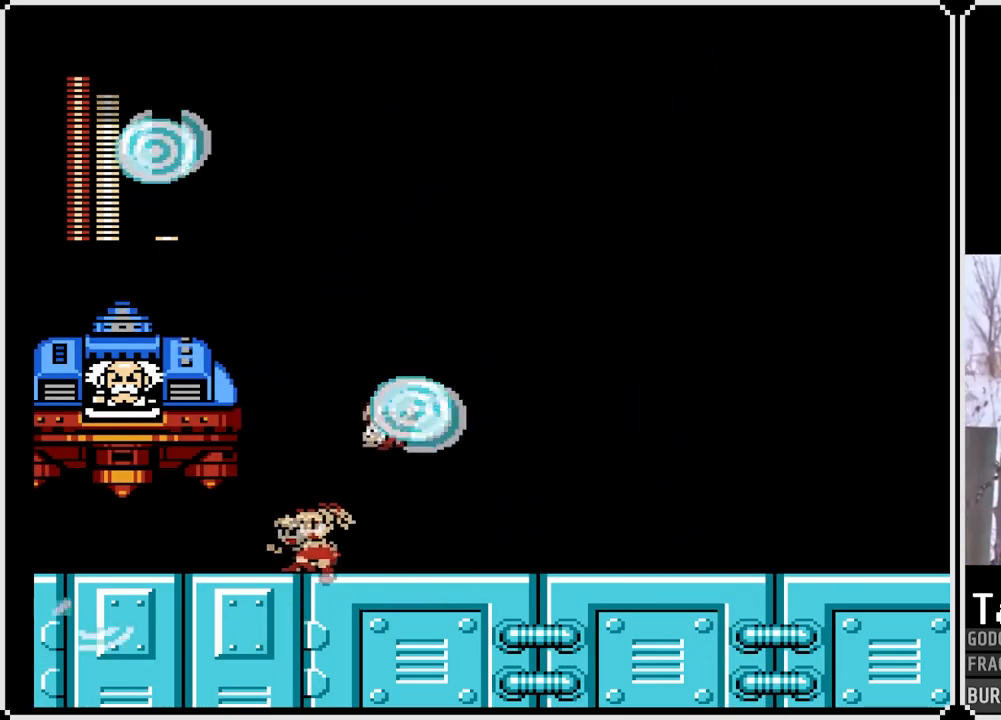
{"buttons": ["DPAD_LEFT"], "left_stick": "center", "right_stick": "center", "events": [[83, "DPAD_LEFT", "up"], [267, "CROSS", "down"], [433, "CROSS", "up"], [450, "DPAD_LEFT", "down"]]}
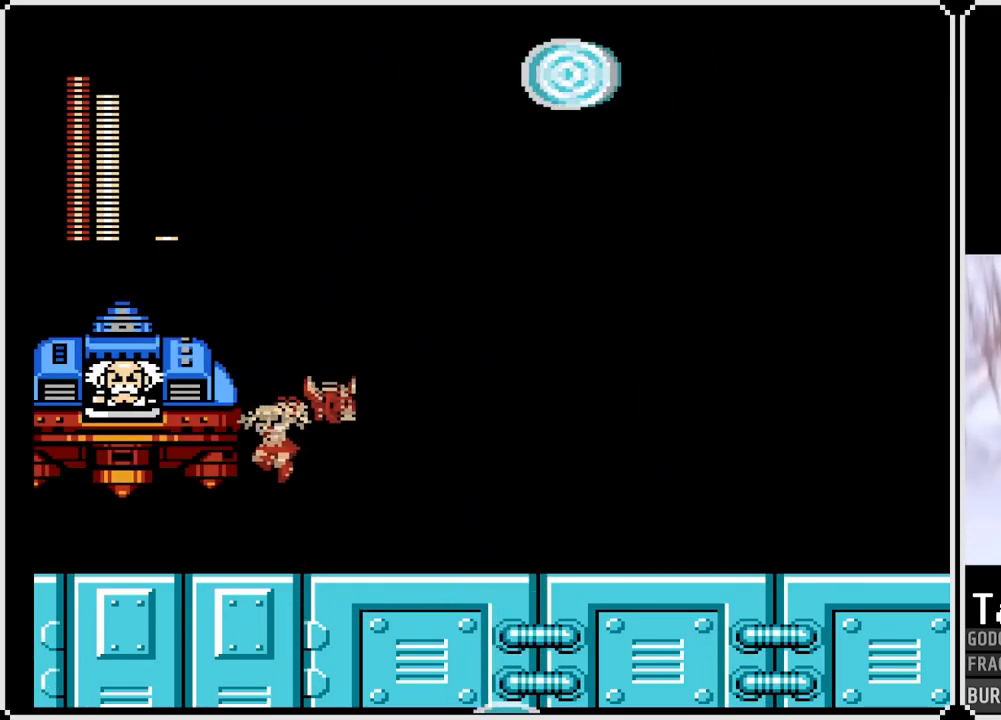
{"buttons": [], "left_stick": "center", "right_stick": "center", "events": [[83, "DPAD_LEFT", "up"]]}
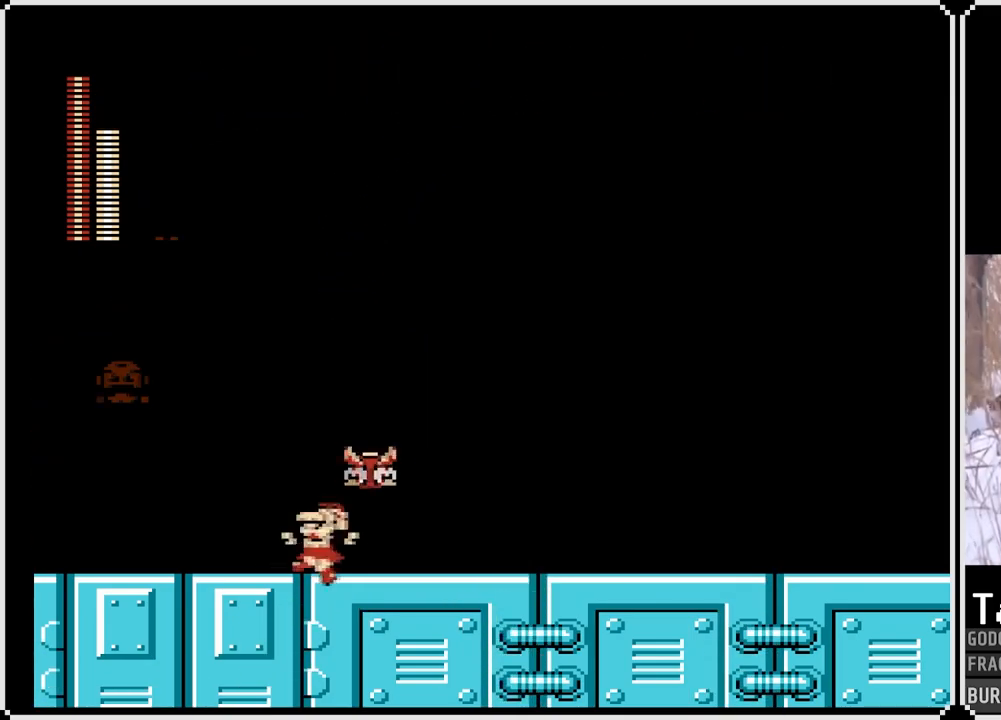
{"buttons": ["DPAD_RIGHT"], "left_stick": "center", "right_stick": "center", "events": [[33, "CROSS", "down"], [50, "DPAD_LEFT", "down"], [233, "CROSS", "up"], [267, "DPAD_LEFT", "up"], [317, "DPAD_RIGHT", "down"]]}
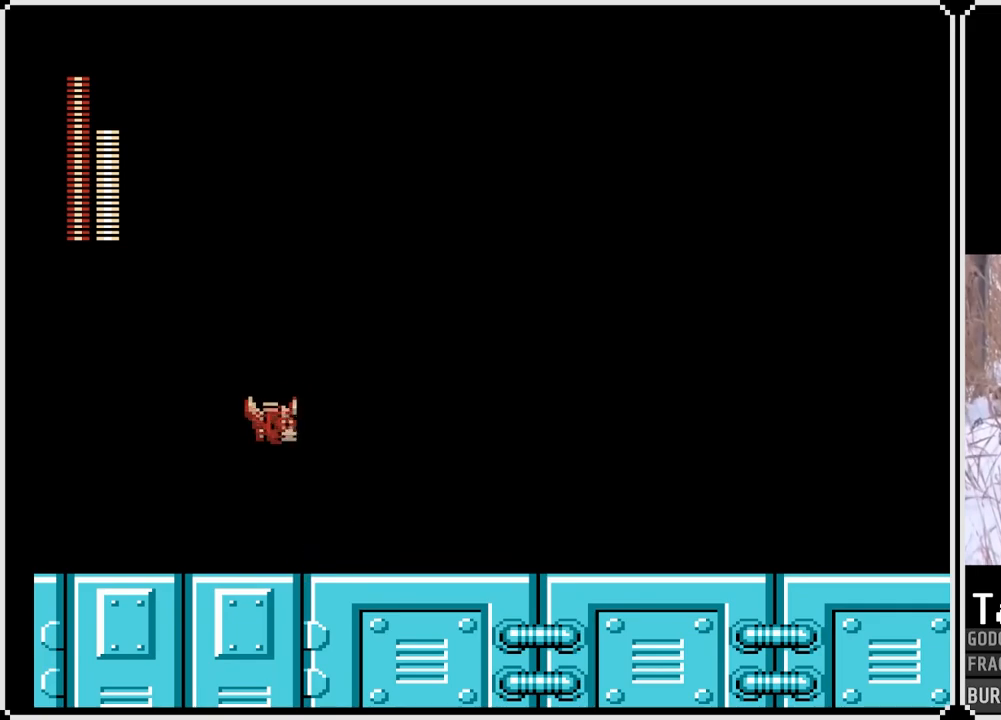
{"buttons": ["DPAD_LEFT"], "left_stick": "center", "right_stick": "center", "events": [[83, "CROSS", "down"], [200, "CROSS", "up"], [283, "DPAD_LEFT", "down"], [300, "DPAD_RIGHT", "up"]]}
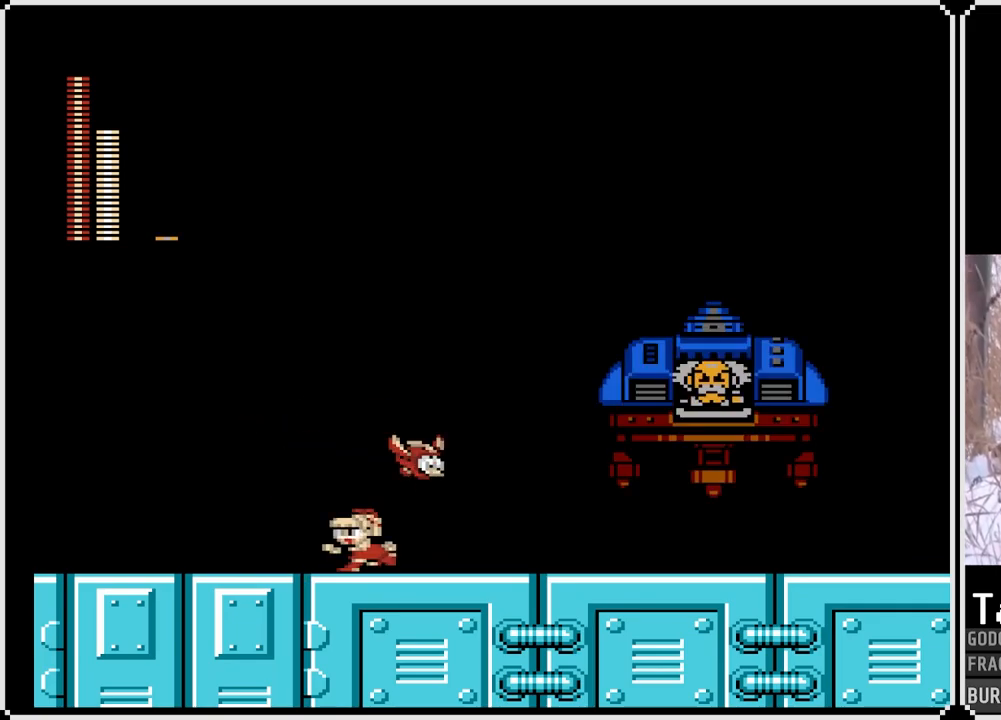
{"buttons": ["CROSS"], "left_stick": "center", "right_stick": "center", "events": [[50, "DPAD_RIGHT", "down"], [67, "DPAD_LEFT", "up"], [217, "DPAD_RIGHT", "up"], [433, "CROSS", "down"]]}
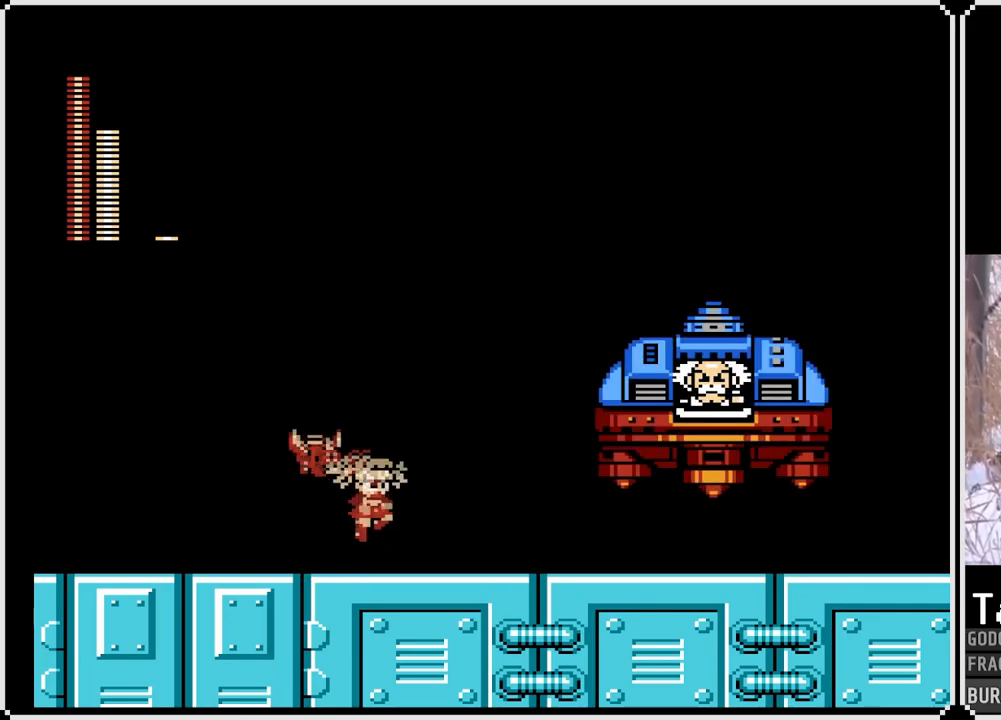
{"buttons": [], "left_stick": "center", "right_stick": "center", "events": [[183, "SQUARE", "down"], [300, "CROSS", "up"], [300, "SQUARE", "up"]]}